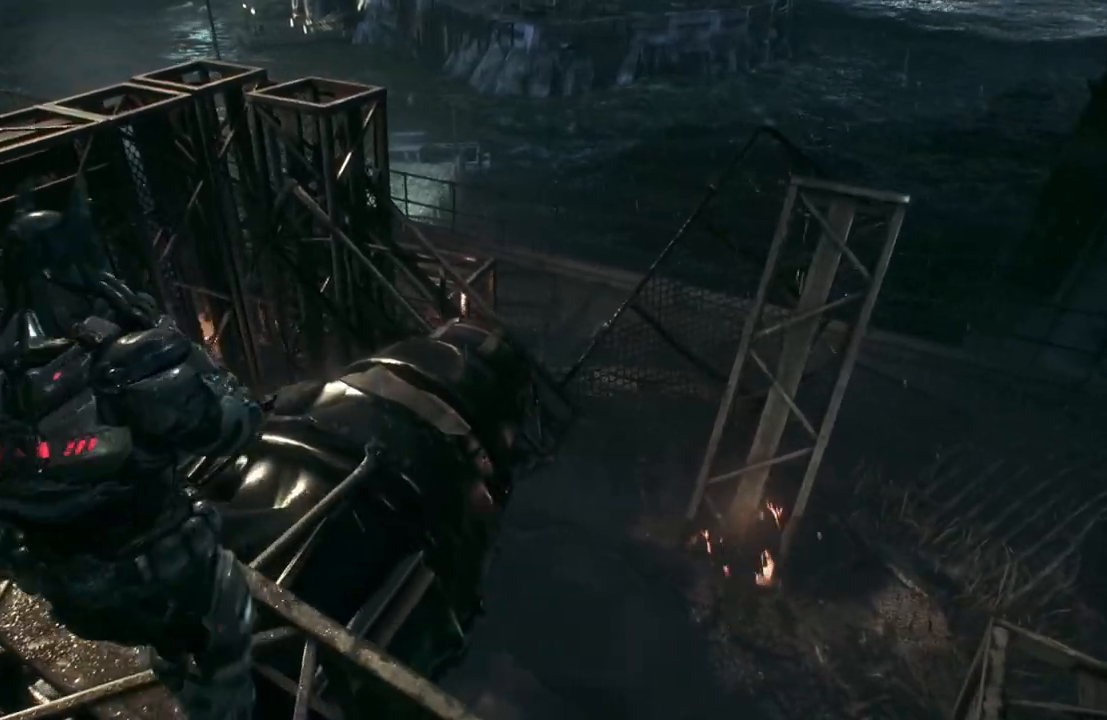
Gameplay with a controller (Xbox layout); each line is a JSON object with the inputs held at the frame after it. "events" lists button and stick changes between this image and that frame as [ms after this image, input, new state], when the widget could be followed in between.
{"buttons": [], "left_stick": "center", "right_stick": "right", "events": [[350, "left_stick", "center"], [417, "right_stick", "right"]]}
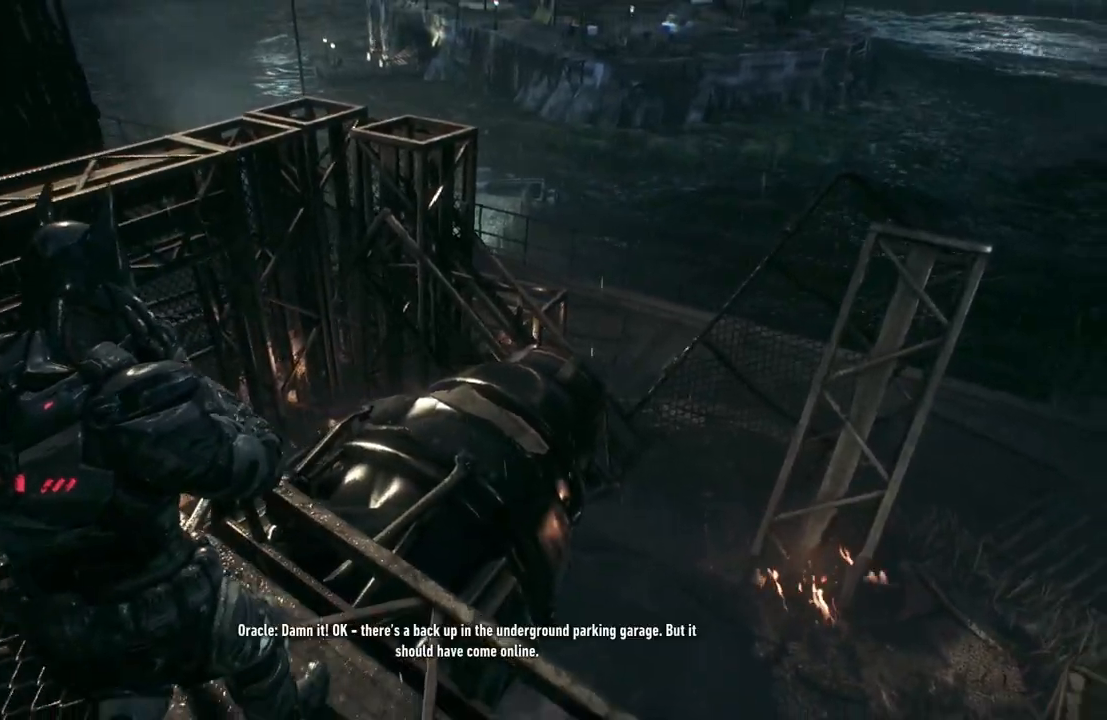
{"buttons": [], "left_stick": "center", "right_stick": "center", "events": [[83, "right_stick", "center"]]}
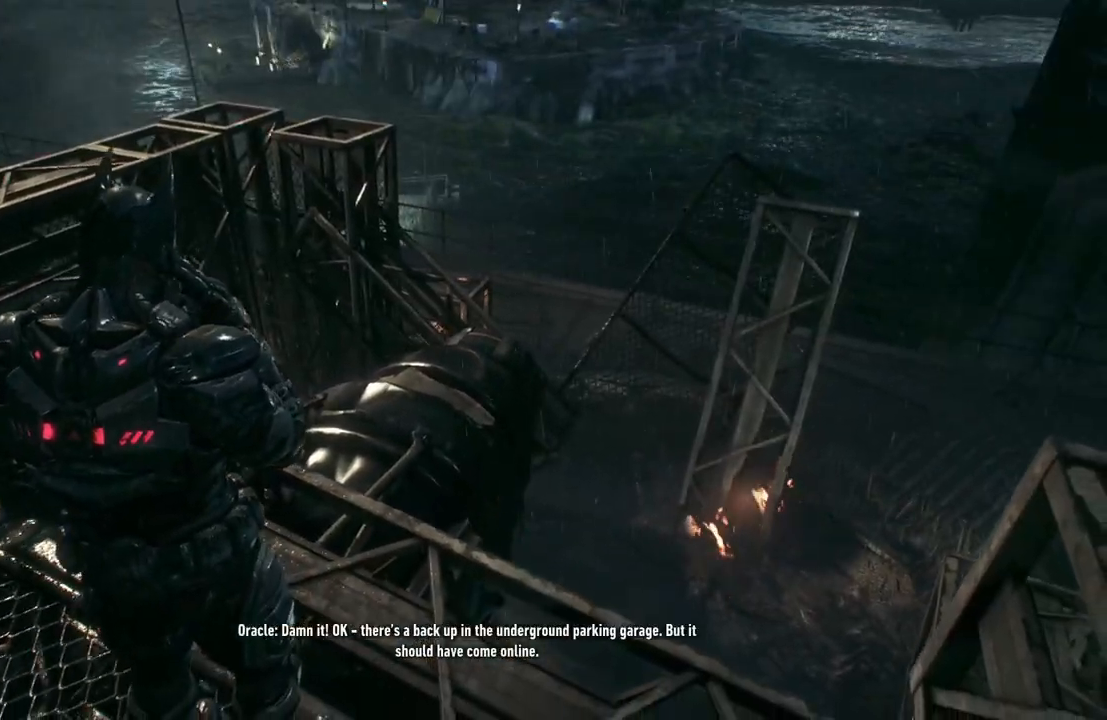
{"buttons": [], "left_stick": "center", "right_stick": "center", "events": [[133, "right_stick", "right"], [450, "right_stick", "center"]]}
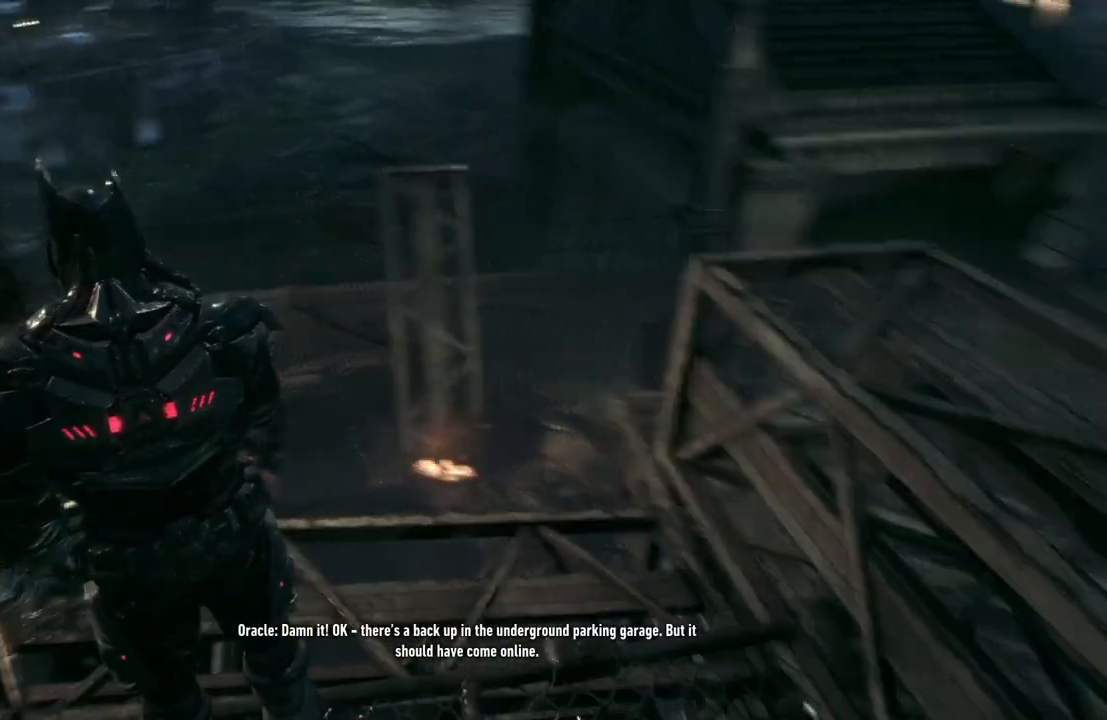
{"buttons": [], "left_stick": "center", "right_stick": "center", "events": []}
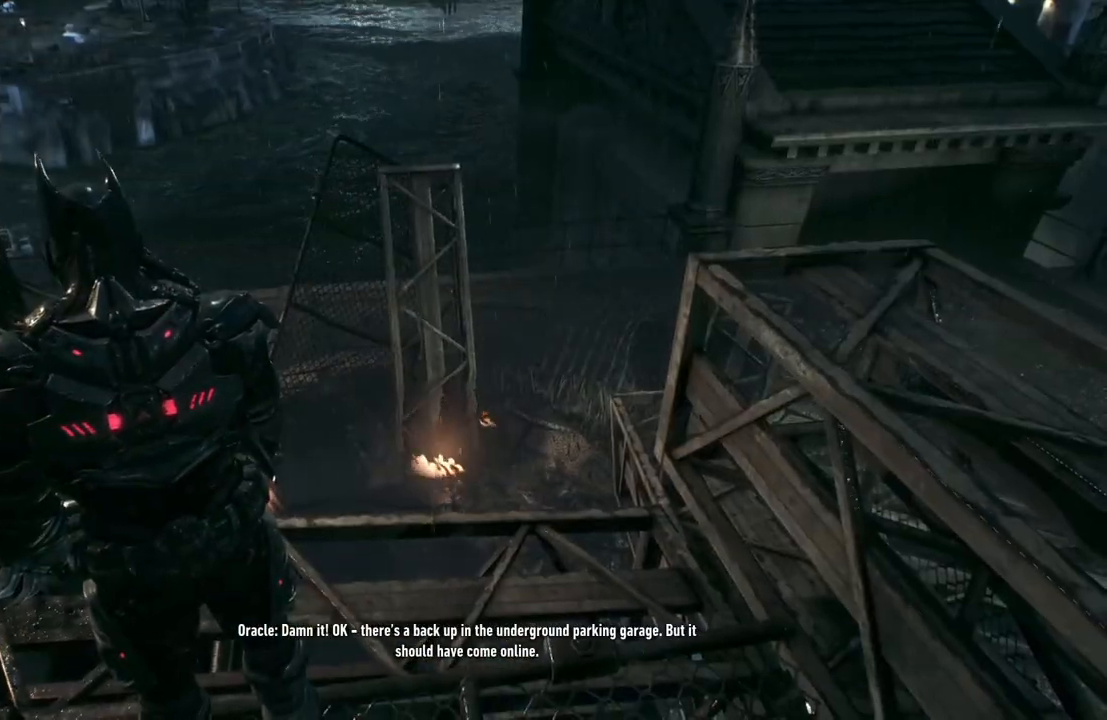
{"buttons": [], "left_stick": "center", "right_stick": "right", "events": [[467, "right_stick", "right"]]}
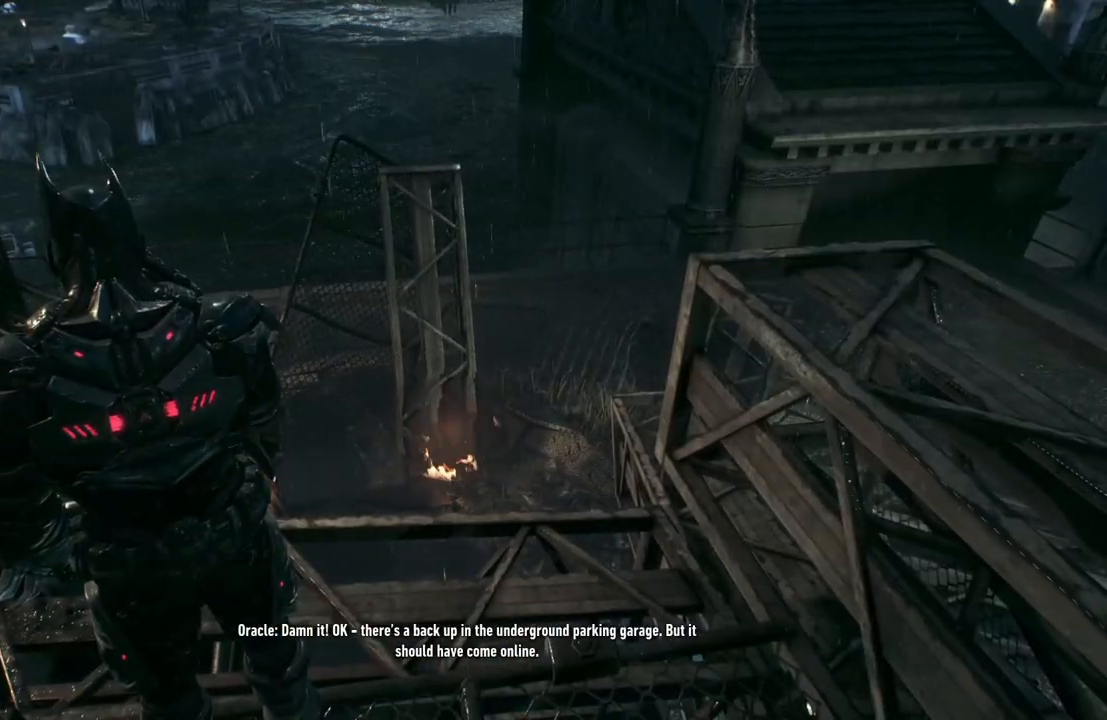
{"buttons": [], "left_stick": "center", "right_stick": "up-right", "events": [[133, "right_stick", "up-right"]]}
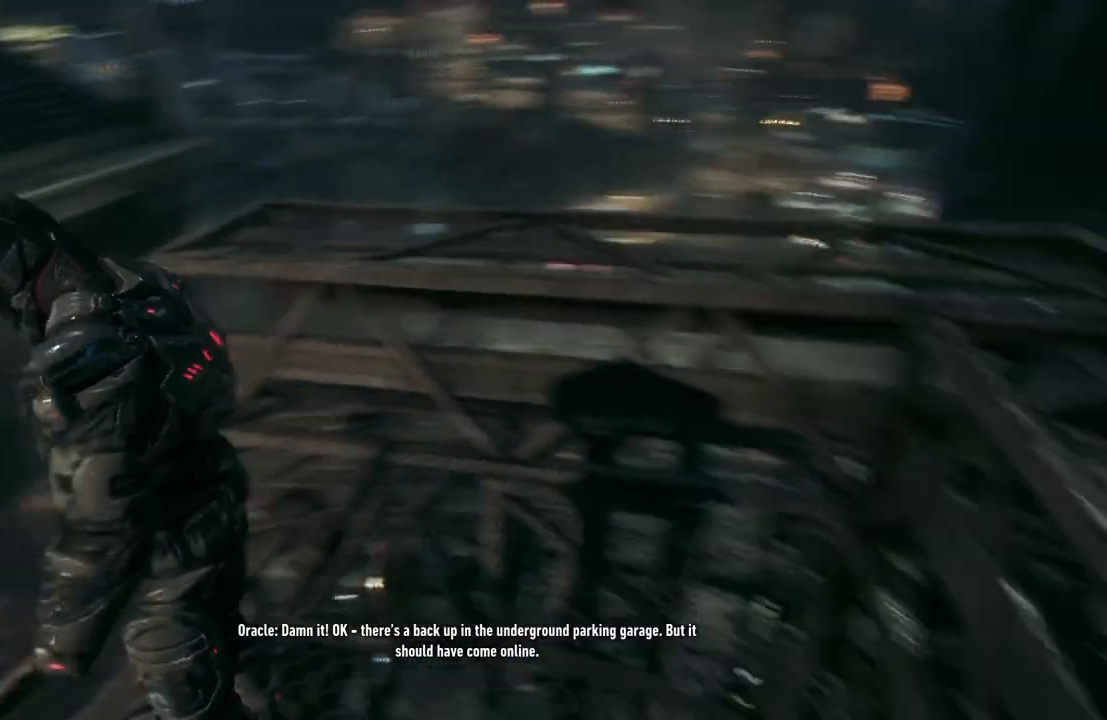
{"buttons": [], "left_stick": "center", "right_stick": "center", "events": [[200, "right_stick", "center"]]}
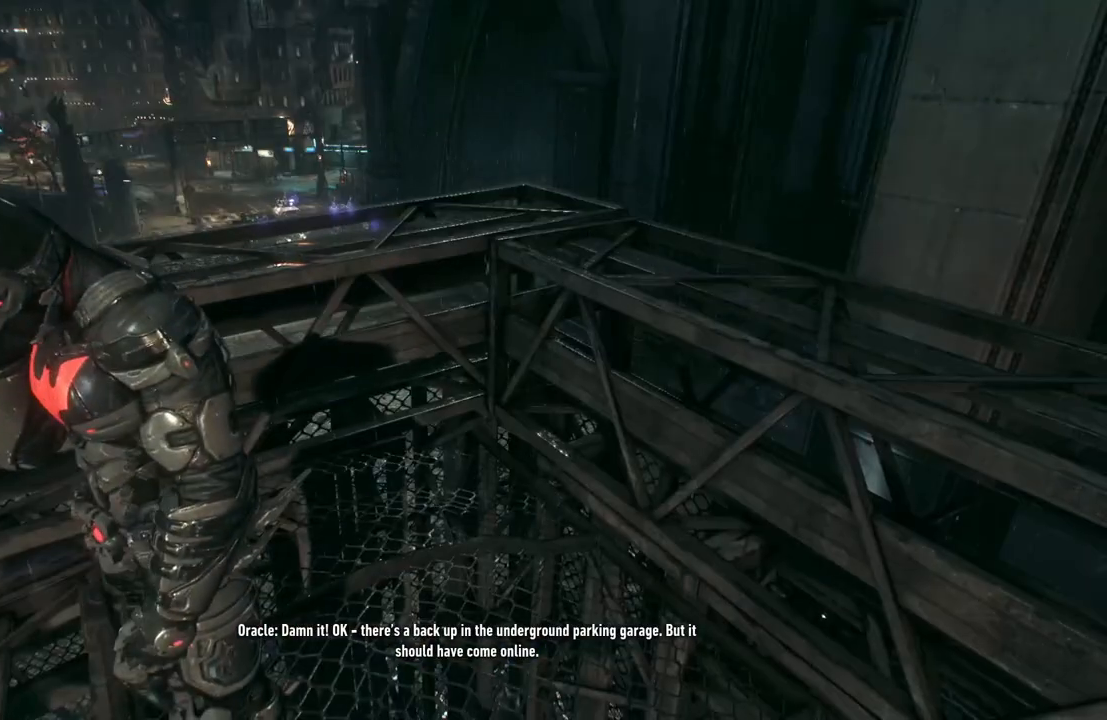
{"buttons": [], "left_stick": "center", "right_stick": "center", "events": []}
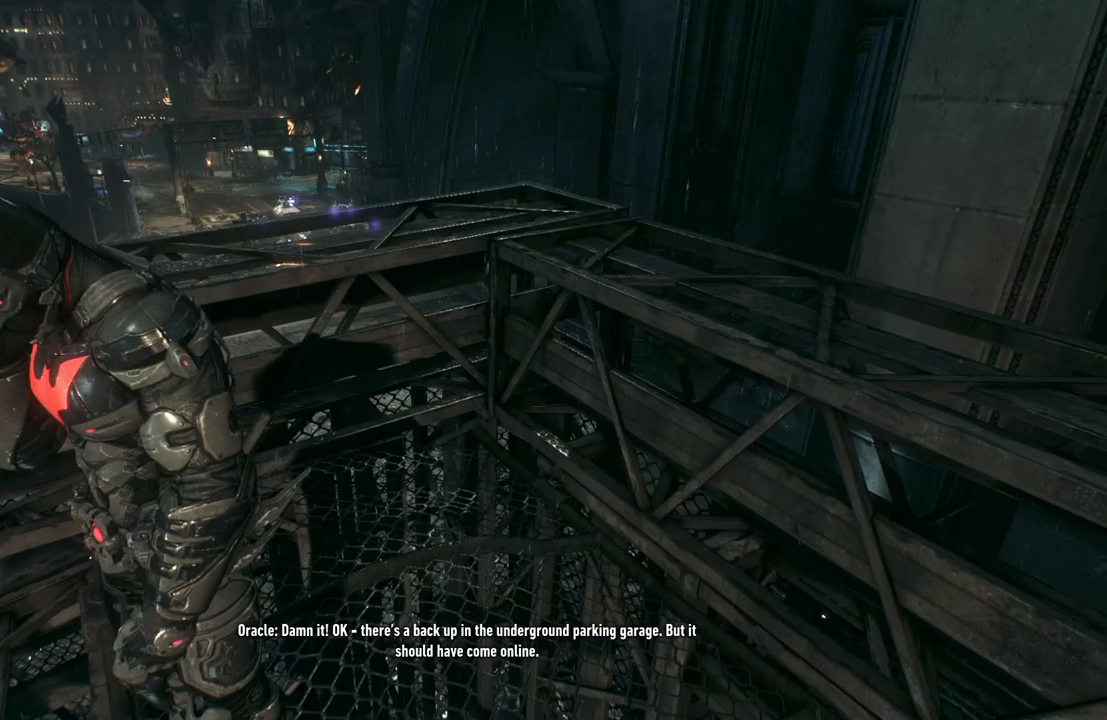
{"buttons": [], "left_stick": "center", "right_stick": "up-right", "events": [[233, "right_stick", "up-right"]]}
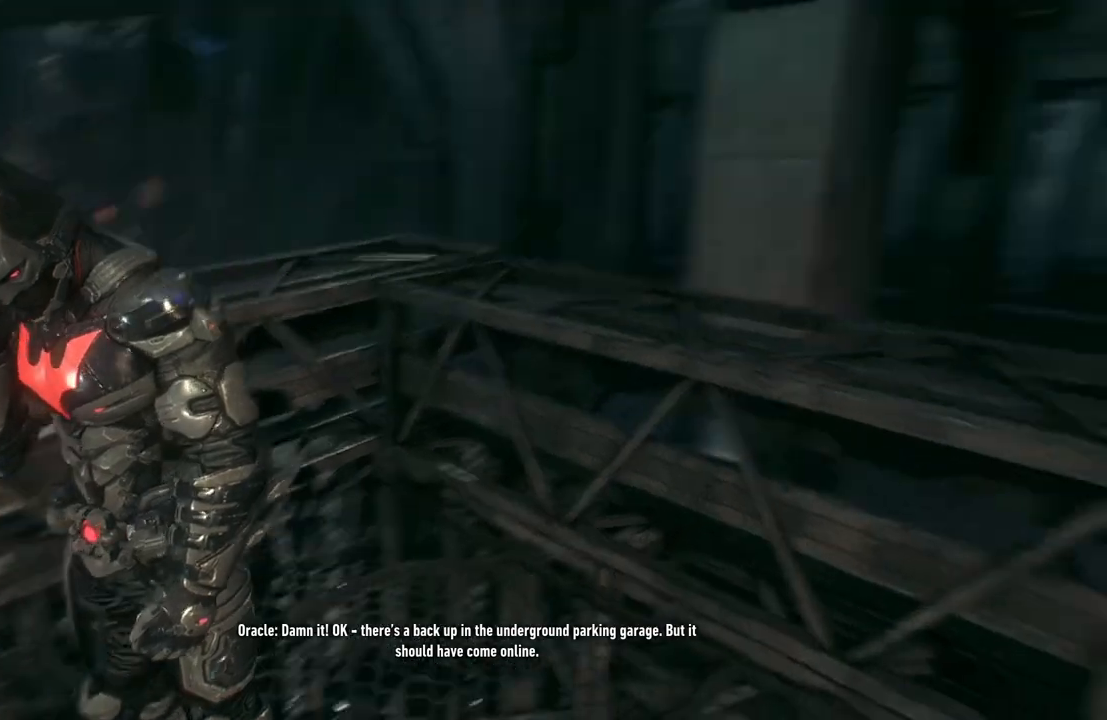
{"buttons": [], "left_stick": "center", "right_stick": "center", "events": [[350, "right_stick", "center"]]}
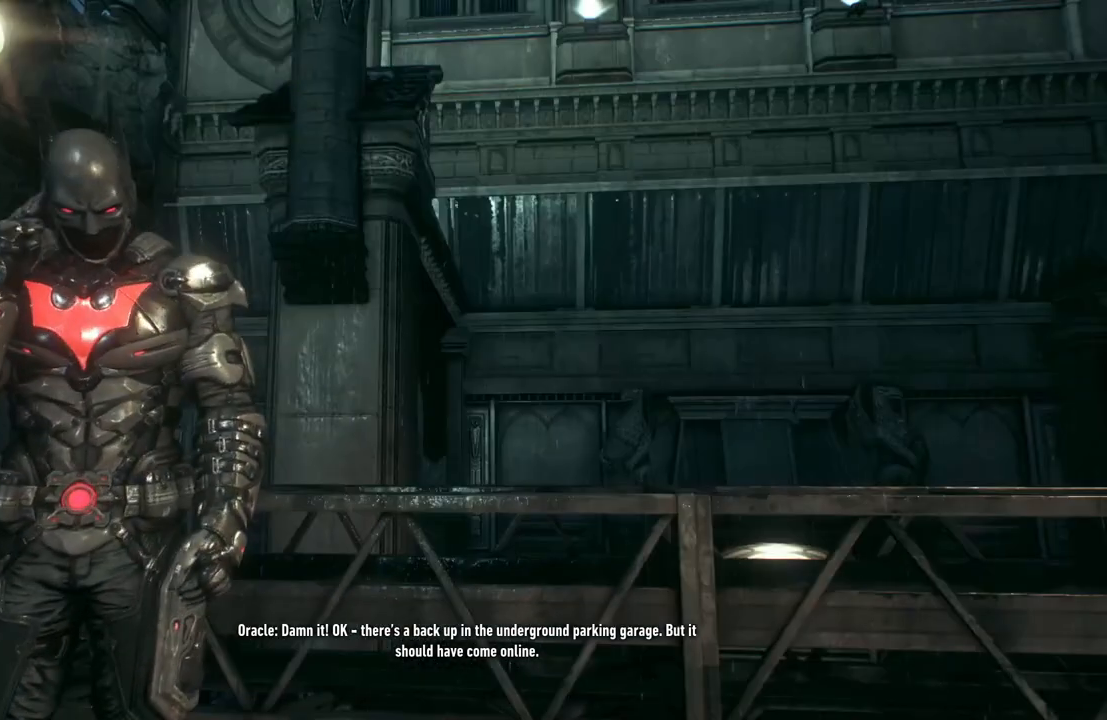
{"buttons": [], "left_stick": "up", "right_stick": "down-left", "events": [[133, "right_stick", "left"], [333, "right_stick", "down-left"], [383, "left_stick", "up"]]}
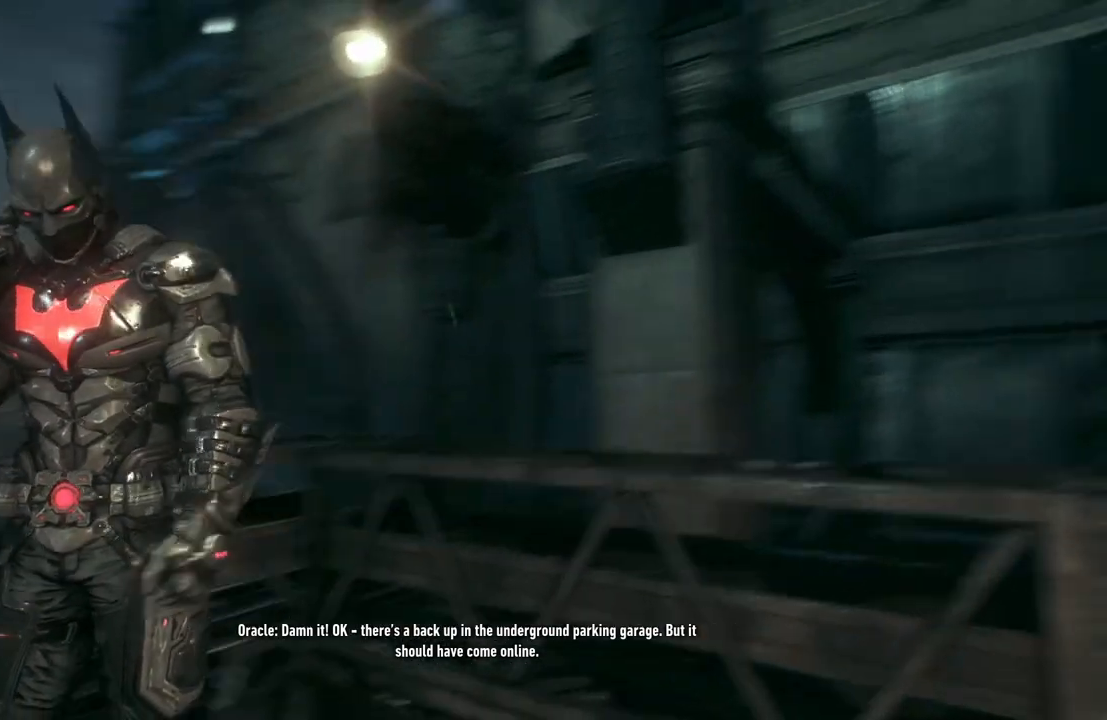
{"buttons": [], "left_stick": "up", "right_stick": "center", "events": [[67, "right_stick", "center"]]}
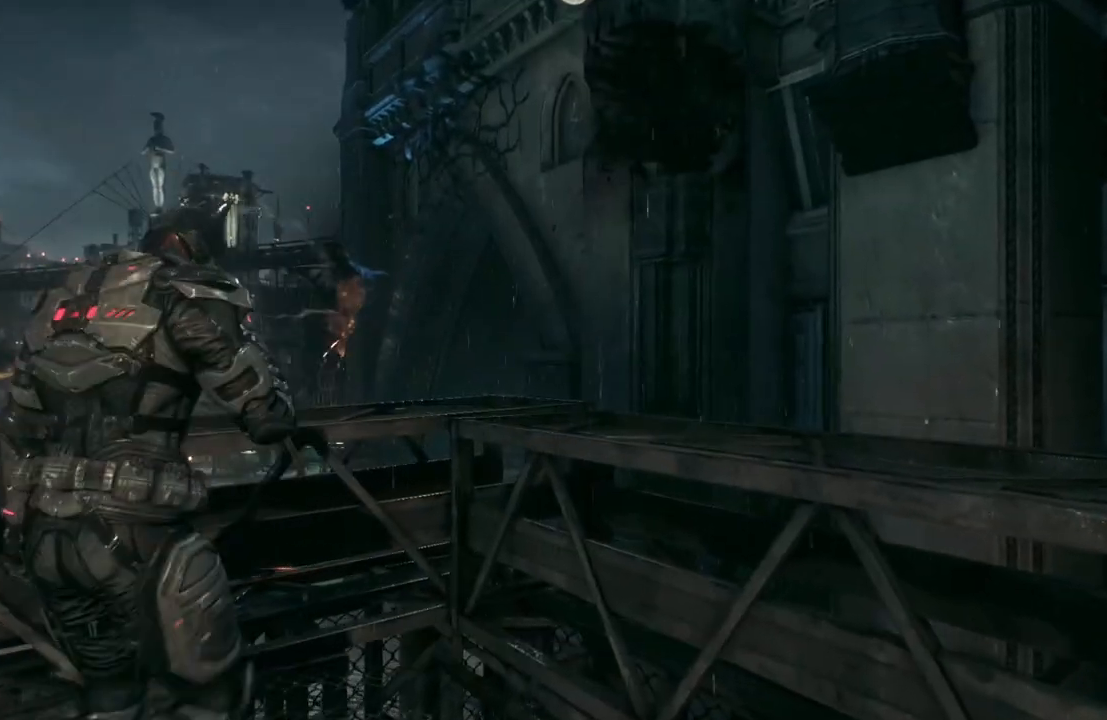
{"buttons": ["A"], "left_stick": "up-left", "right_stick": "center", "events": [[17, "left_stick", "up-left"], [200, "A", "down"]]}
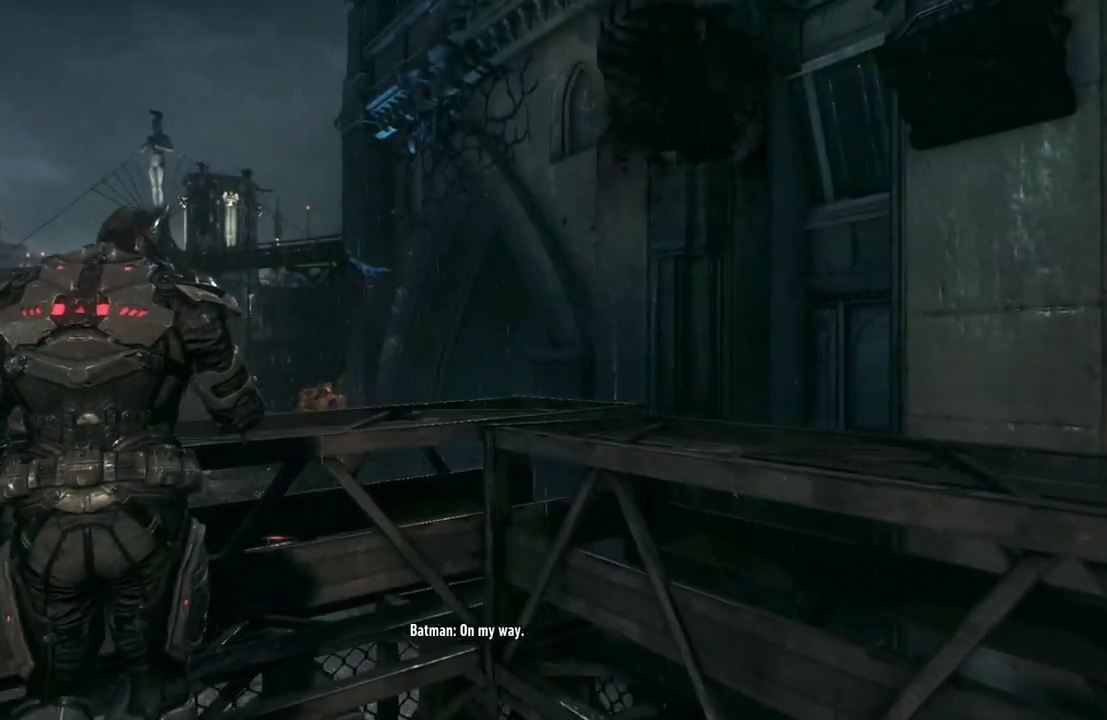
{"buttons": [], "left_stick": "center", "right_stick": "down-left", "events": [[167, "A", "up"], [467, "left_stick", "center"], [467, "right_stick", "down-left"]]}
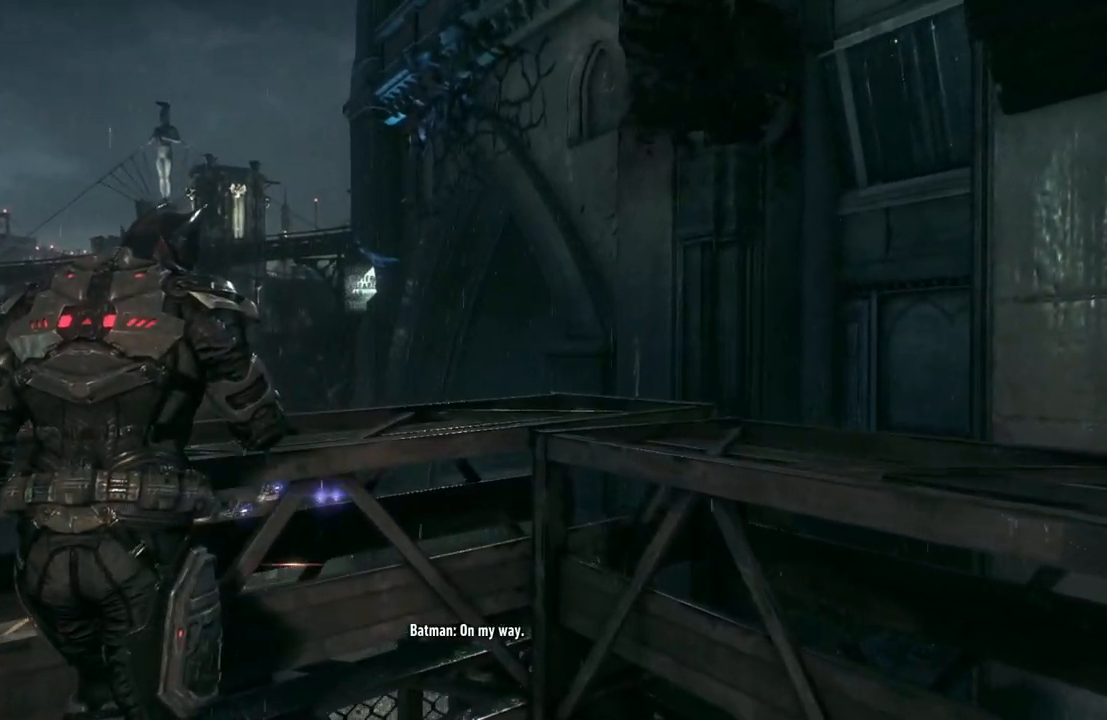
{"buttons": [], "left_stick": "center", "right_stick": "center", "events": [[500, "right_stick", "center"]]}
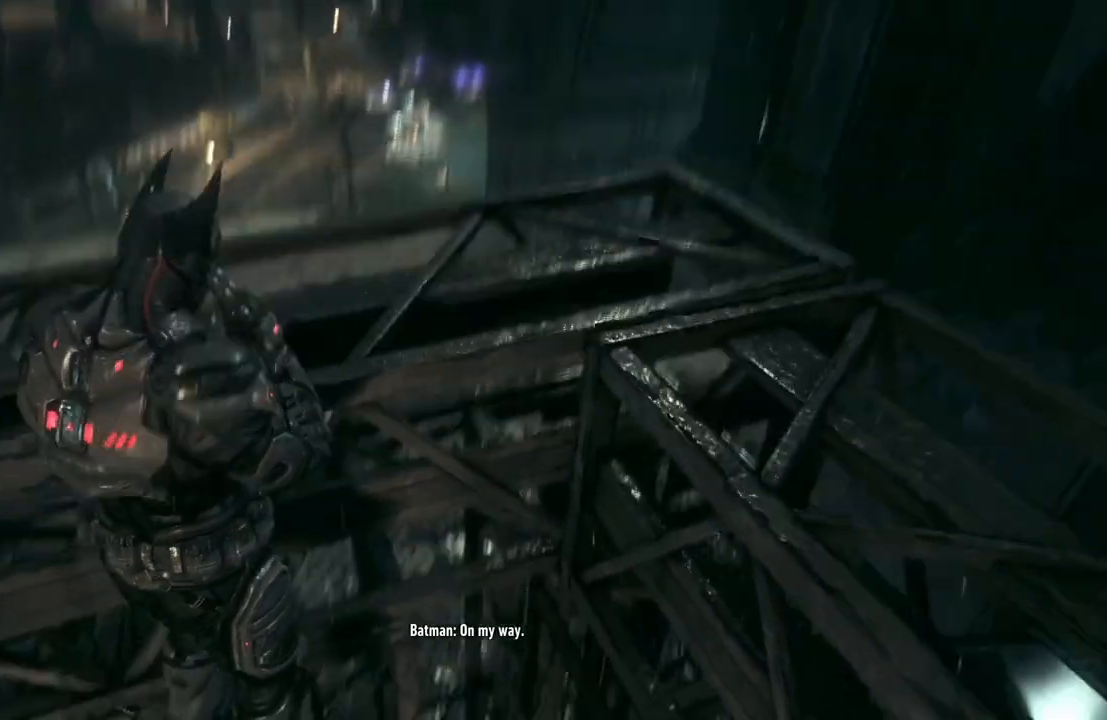
{"buttons": ["A"], "left_stick": "up", "right_stick": "center", "events": [[33, "left_stick", "up"], [133, "A", "down"]]}
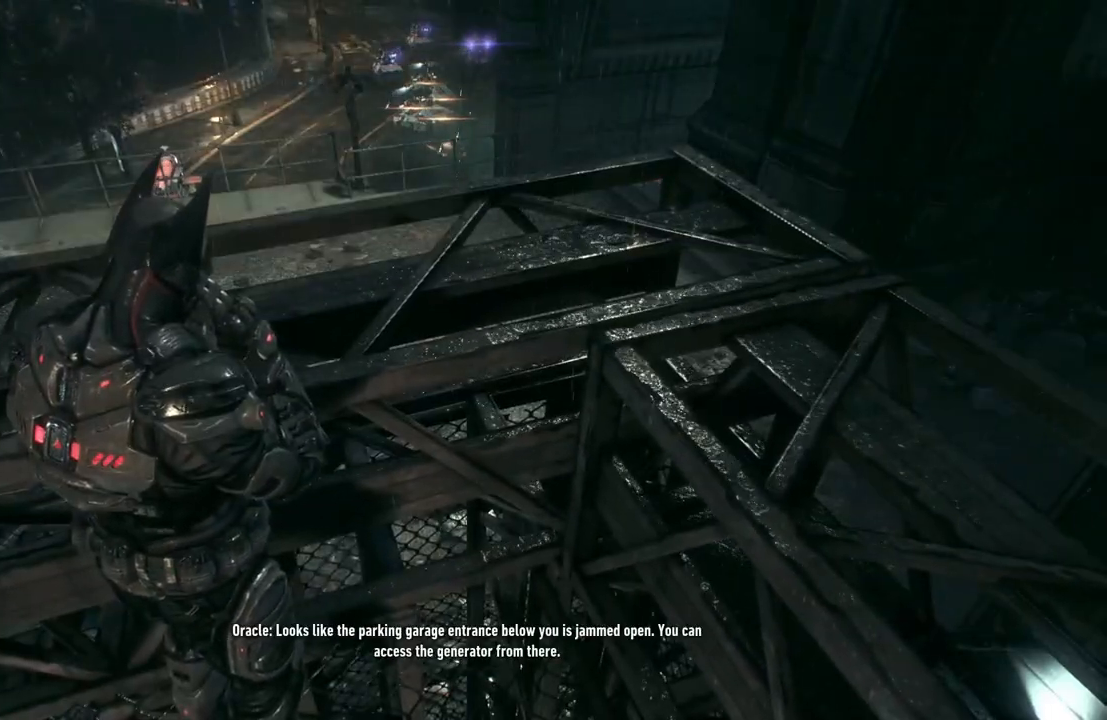
{"buttons": [], "left_stick": "center", "right_stick": "center", "events": [[67, "A", "up"], [367, "left_stick", "center"]]}
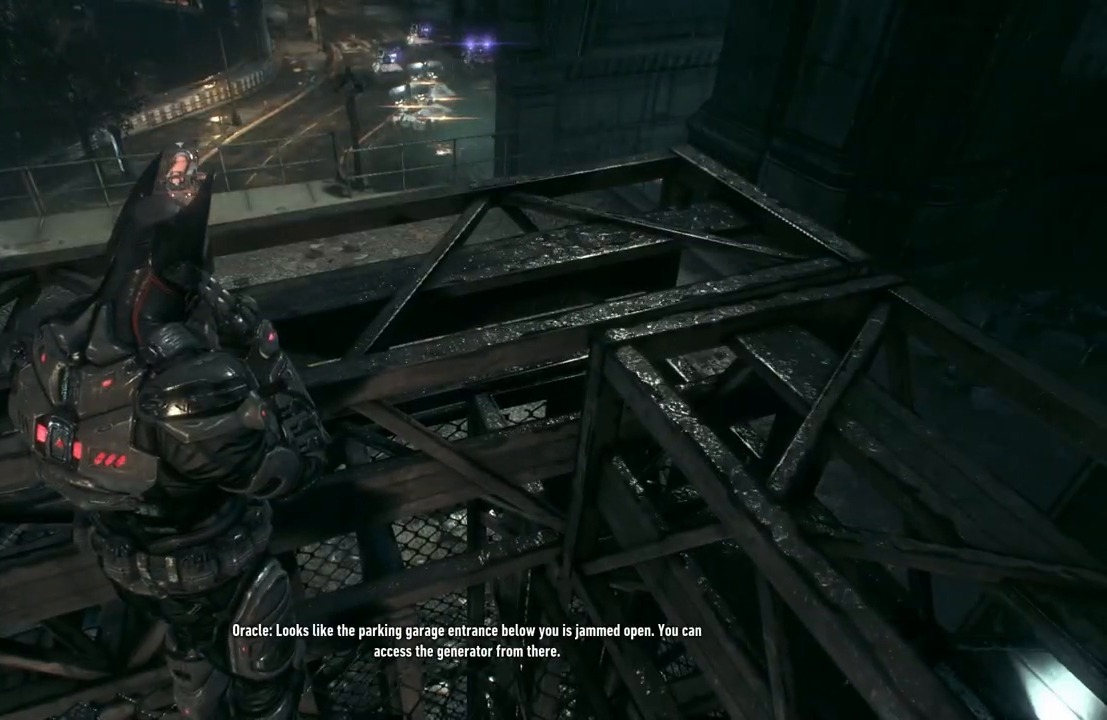
{"buttons": [], "left_stick": "center", "right_stick": "center", "events": [[167, "right_stick", "up-left"], [400, "right_stick", "center"]]}
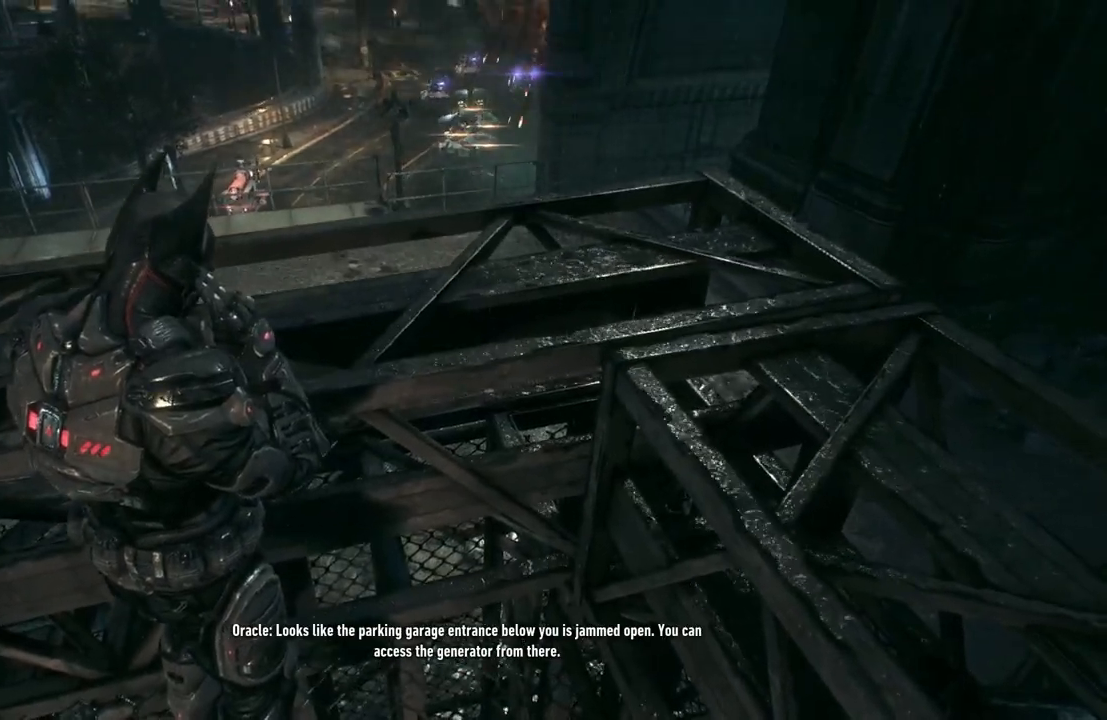
{"buttons": [], "left_stick": "center", "right_stick": "center", "events": []}
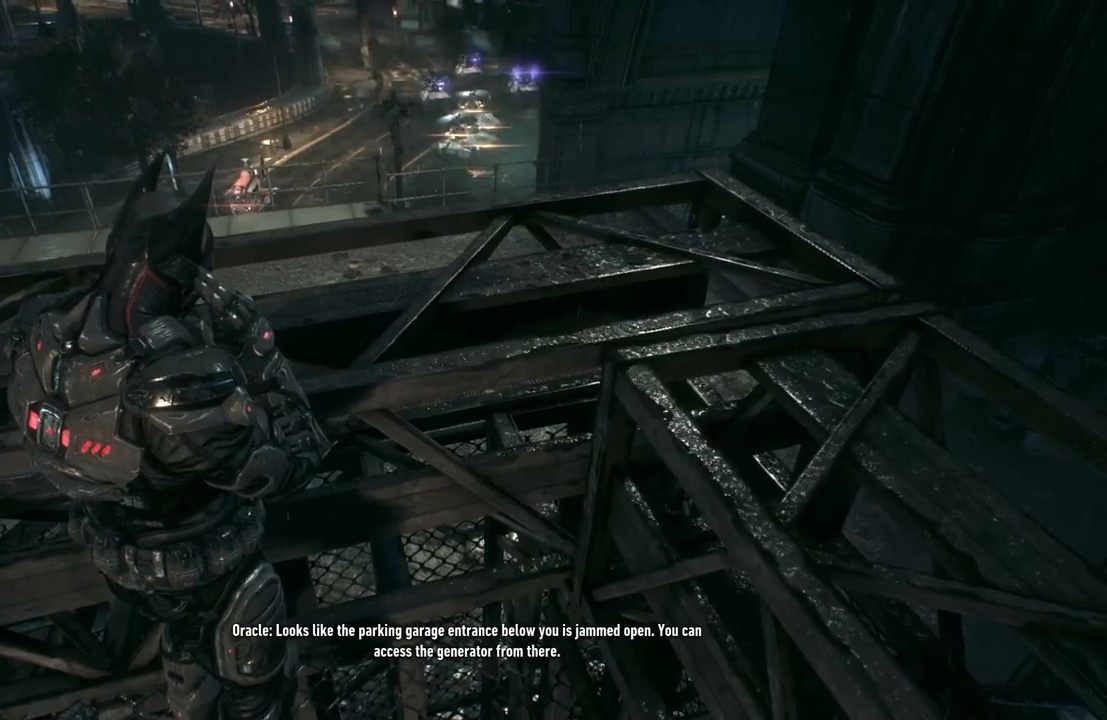
{"buttons": [], "left_stick": "center", "right_stick": "up-left", "events": [[300, "right_stick", "up-left"]]}
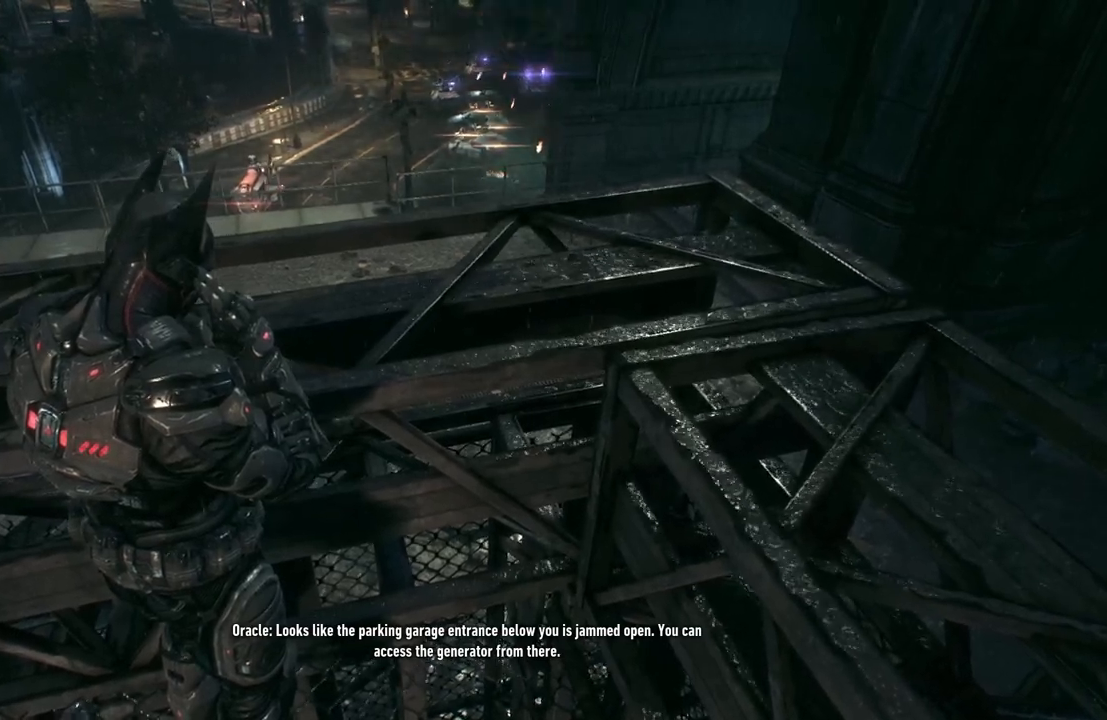
{"buttons": [], "left_stick": "center", "right_stick": "up-left", "events": []}
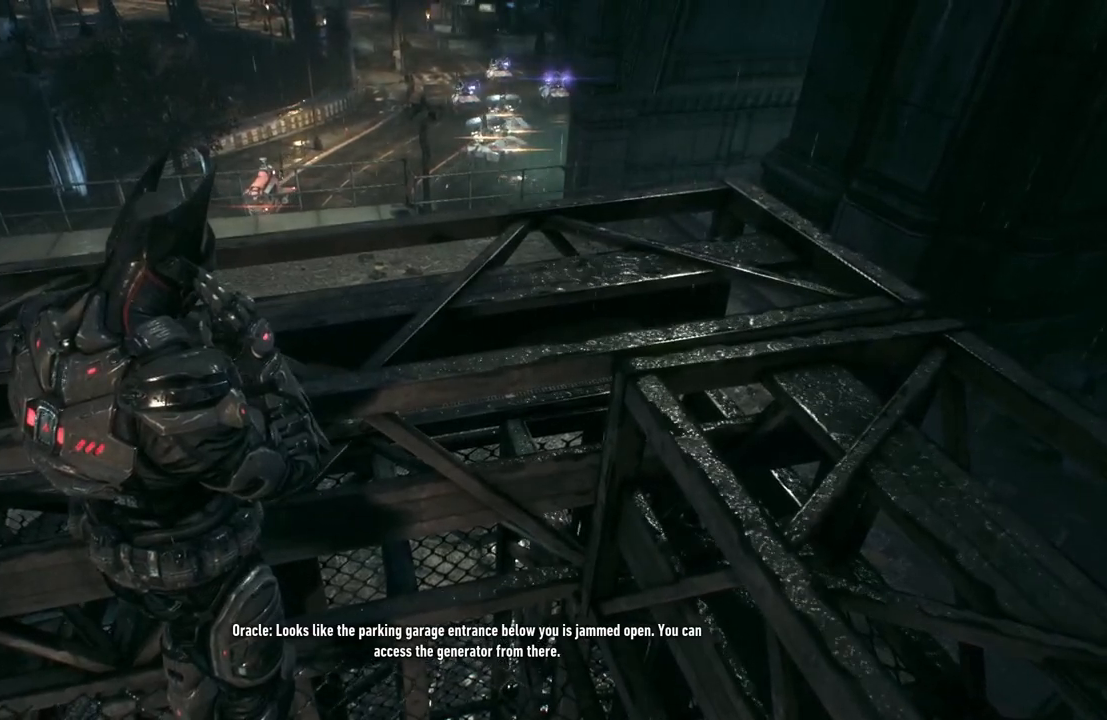
{"buttons": [], "left_stick": "center", "right_stick": "up-left", "events": [[33, "right_stick", "center"], [333, "right_stick", "up-left"]]}
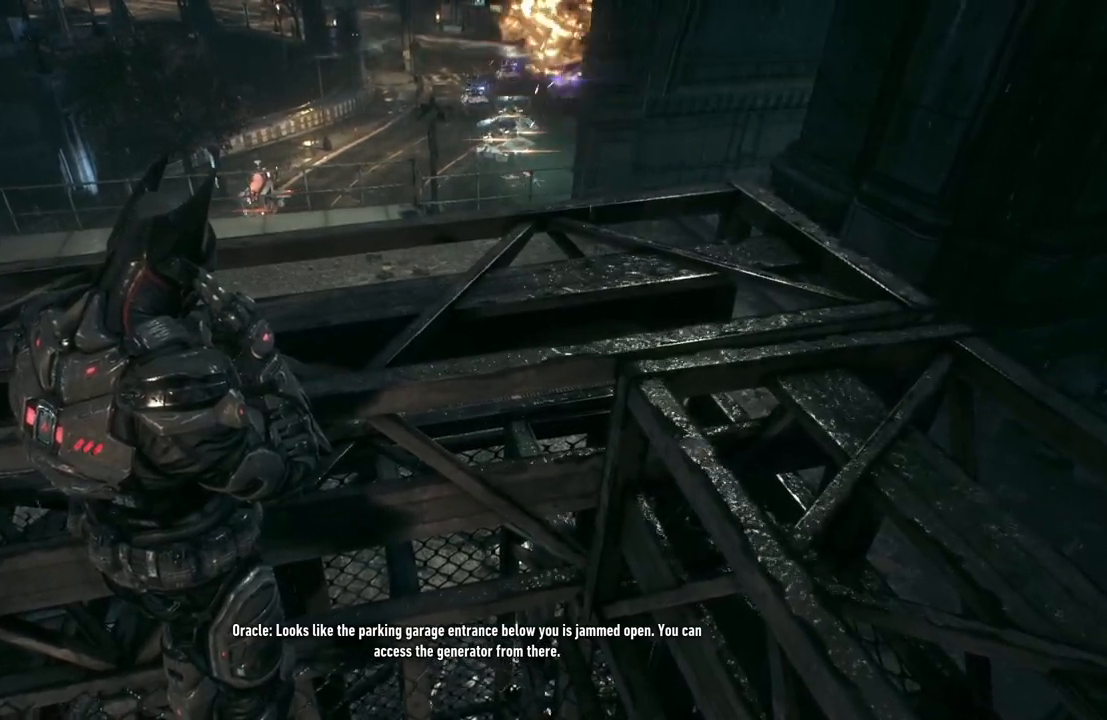
{"buttons": [], "left_stick": "center", "right_stick": "center", "events": [[100, "right_stick", "center"]]}
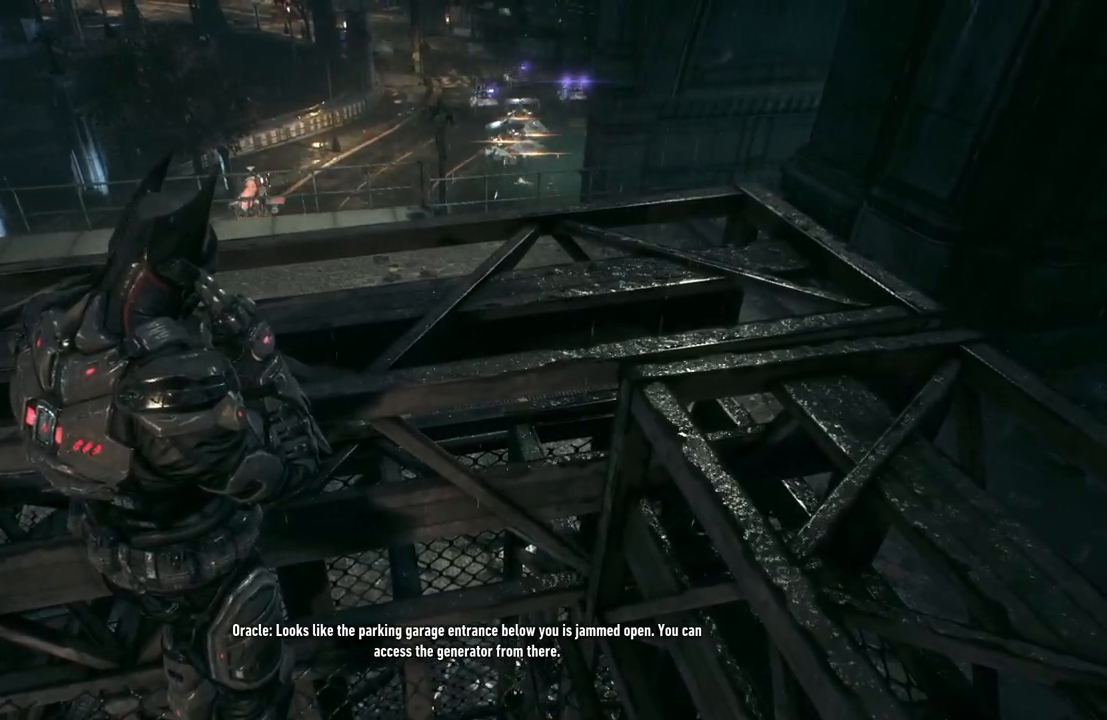
{"buttons": [], "left_stick": "center", "right_stick": "up-left", "events": [[433, "right_stick", "up-left"]]}
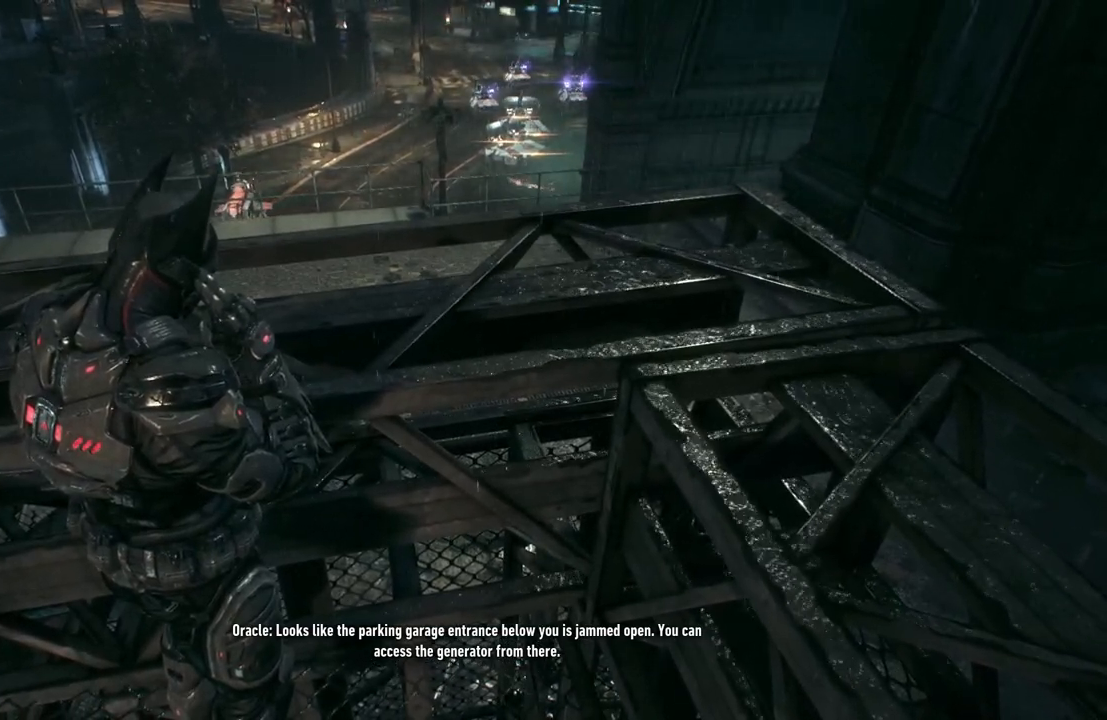
{"buttons": ["A"], "left_stick": "up", "right_stick": "center", "events": [[233, "right_stick", "center"], [400, "left_stick", "up"], [500, "A", "down"]]}
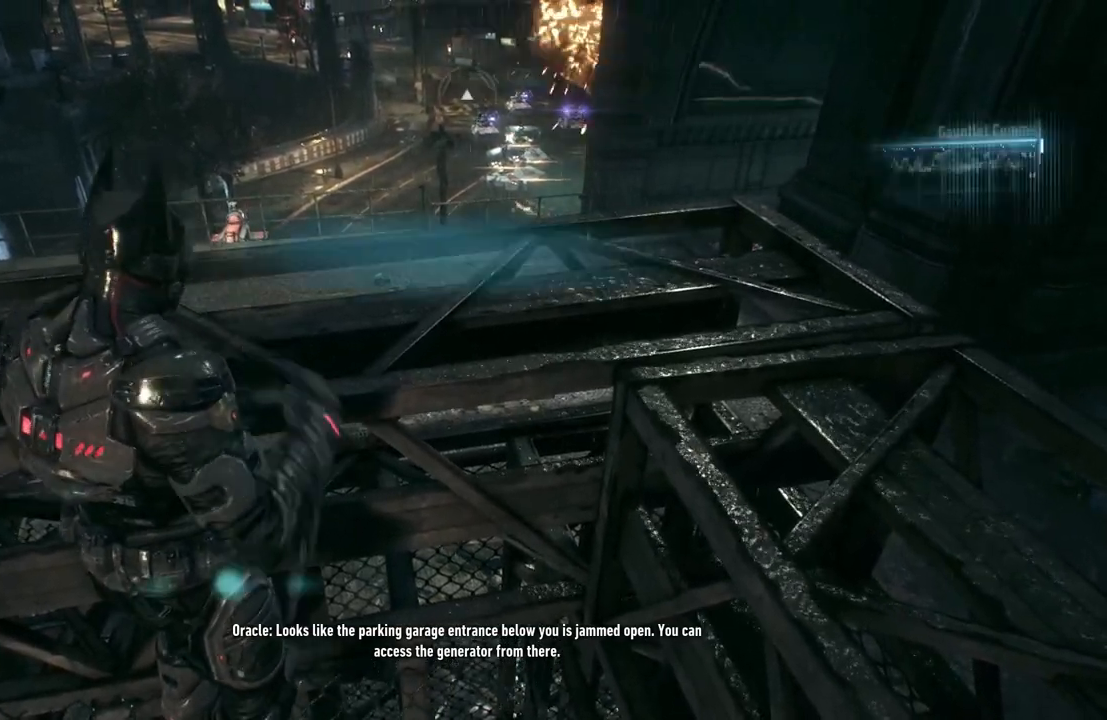
{"buttons": ["A"], "left_stick": "up", "right_stick": "center", "events": []}
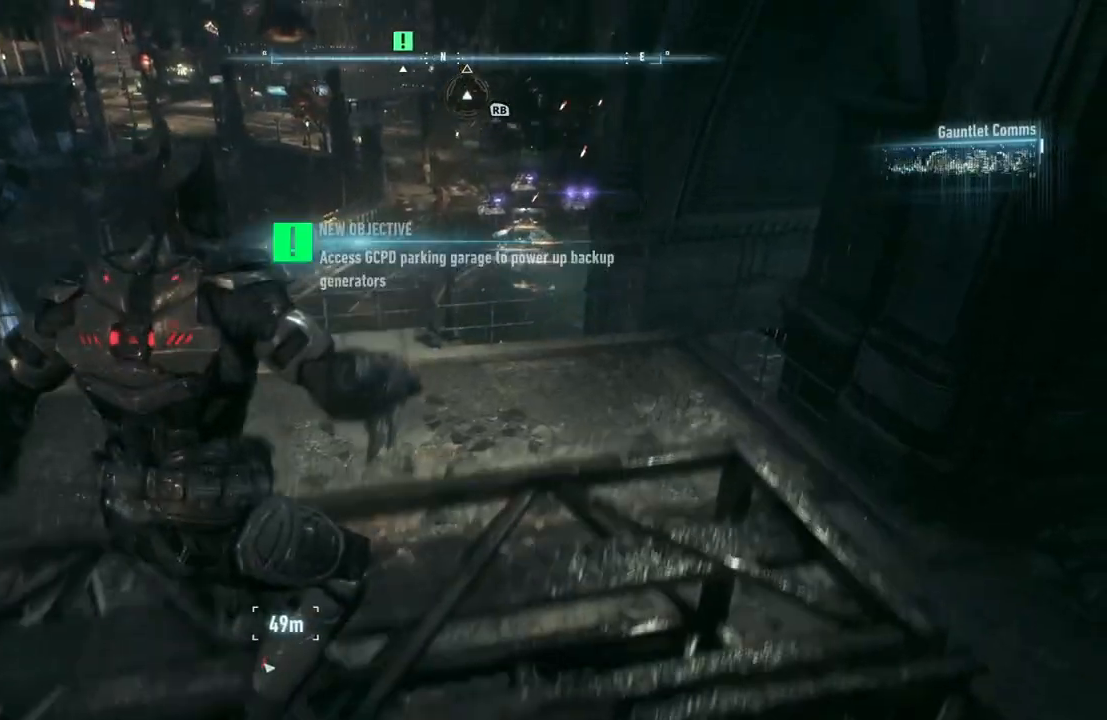
{"buttons": ["A"], "left_stick": "up", "right_stick": "center", "events": []}
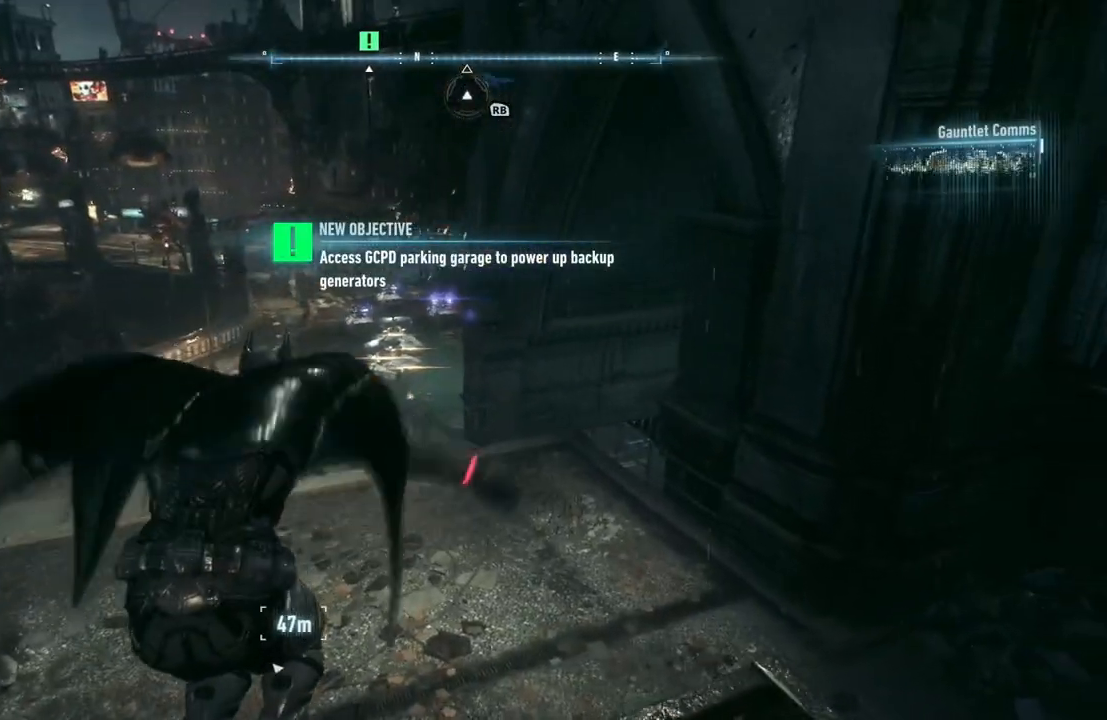
{"buttons": ["A"], "left_stick": "up-left", "right_stick": "center", "events": [[200, "left_stick", "up-left"]]}
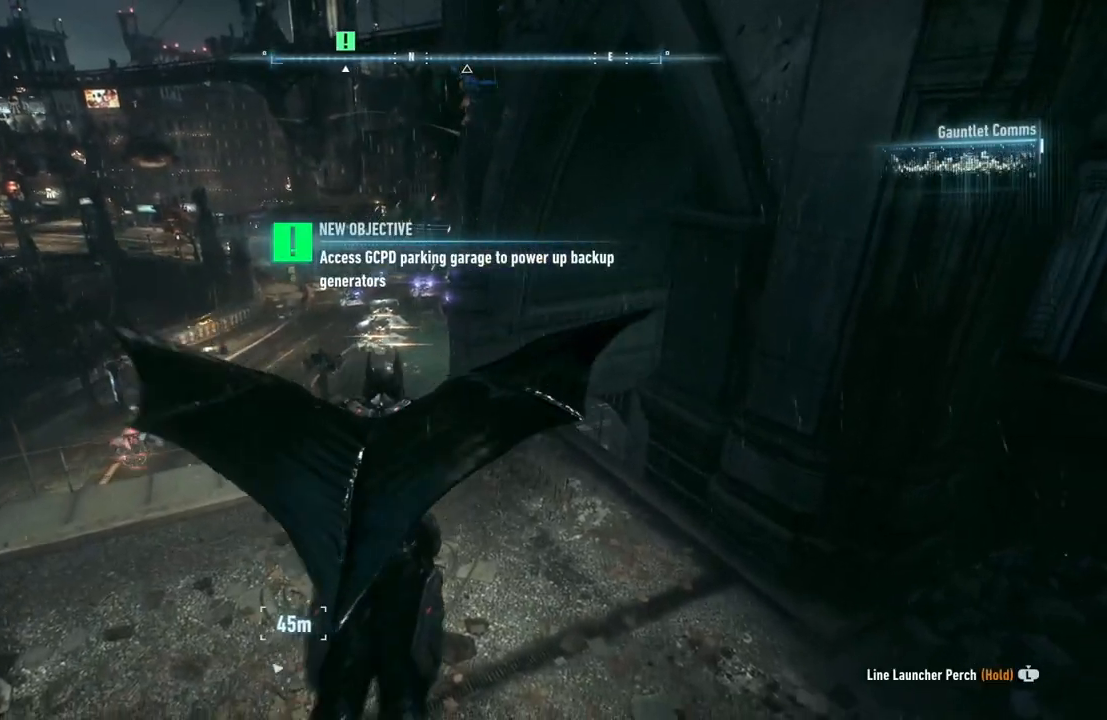
{"buttons": ["A"], "left_stick": "center", "right_stick": "center", "events": [[133, "left_stick", "center"]]}
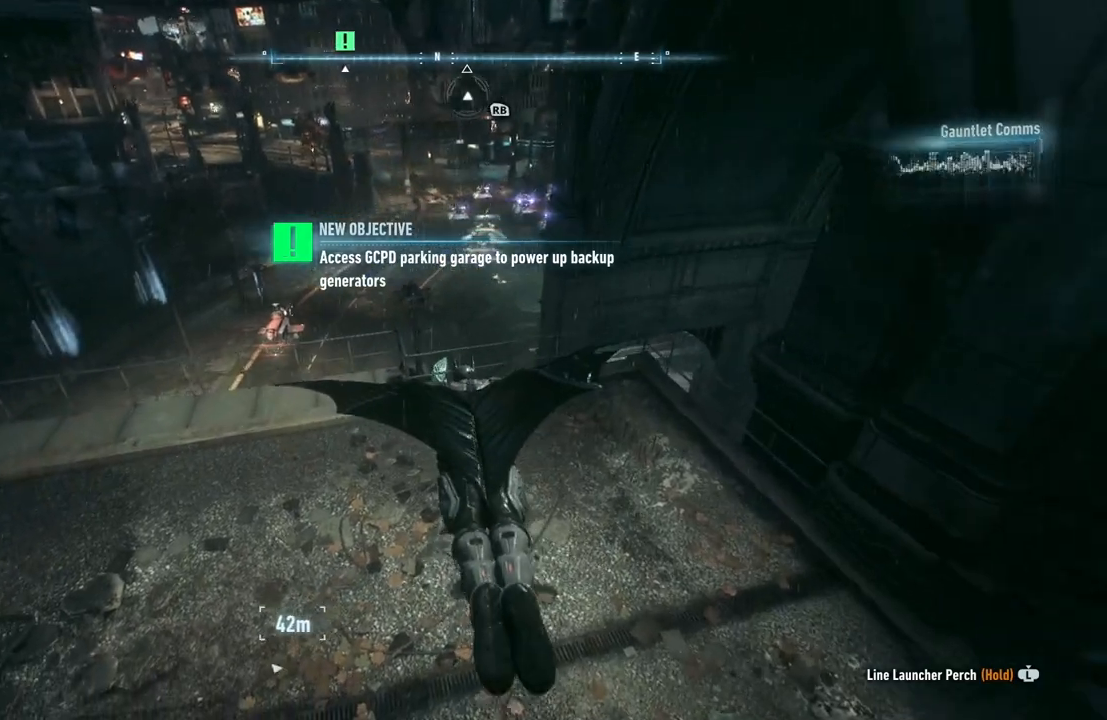
{"buttons": ["DPAD_DOWN"], "left_stick": "center", "right_stick": "center", "events": [[133, "A", "up"], [300, "DPAD_DOWN", "down"]]}
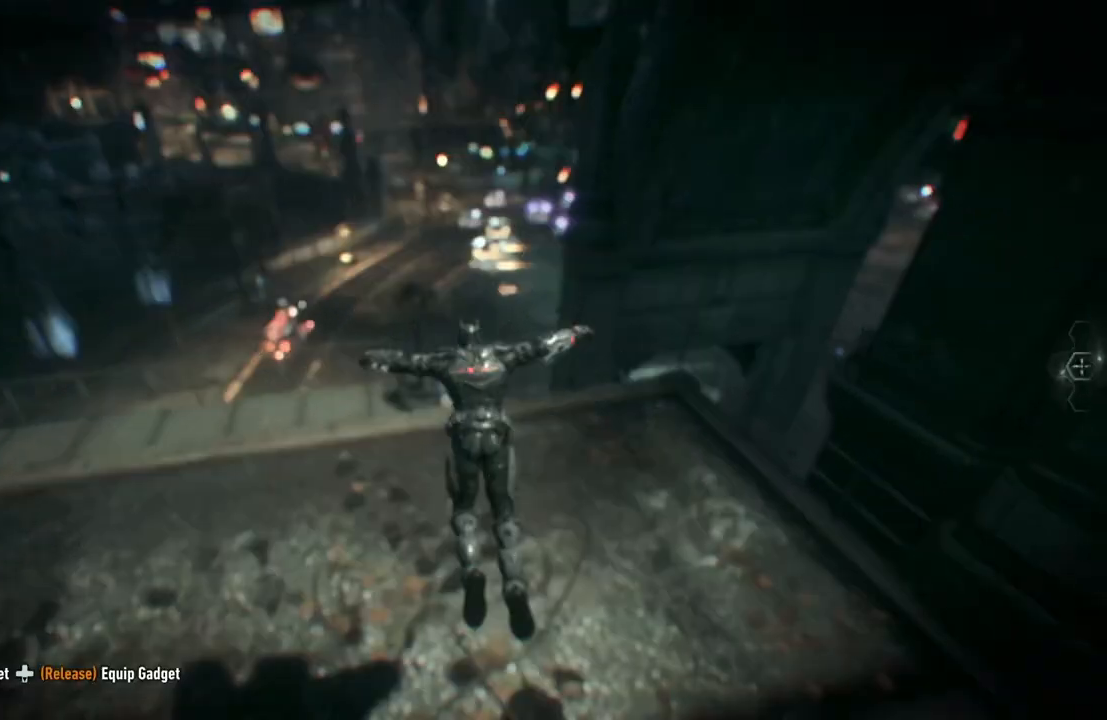
{"buttons": ["DPAD_DOWN"], "left_stick": "center", "right_stick": "down", "events": [[433, "right_stick", "down"]]}